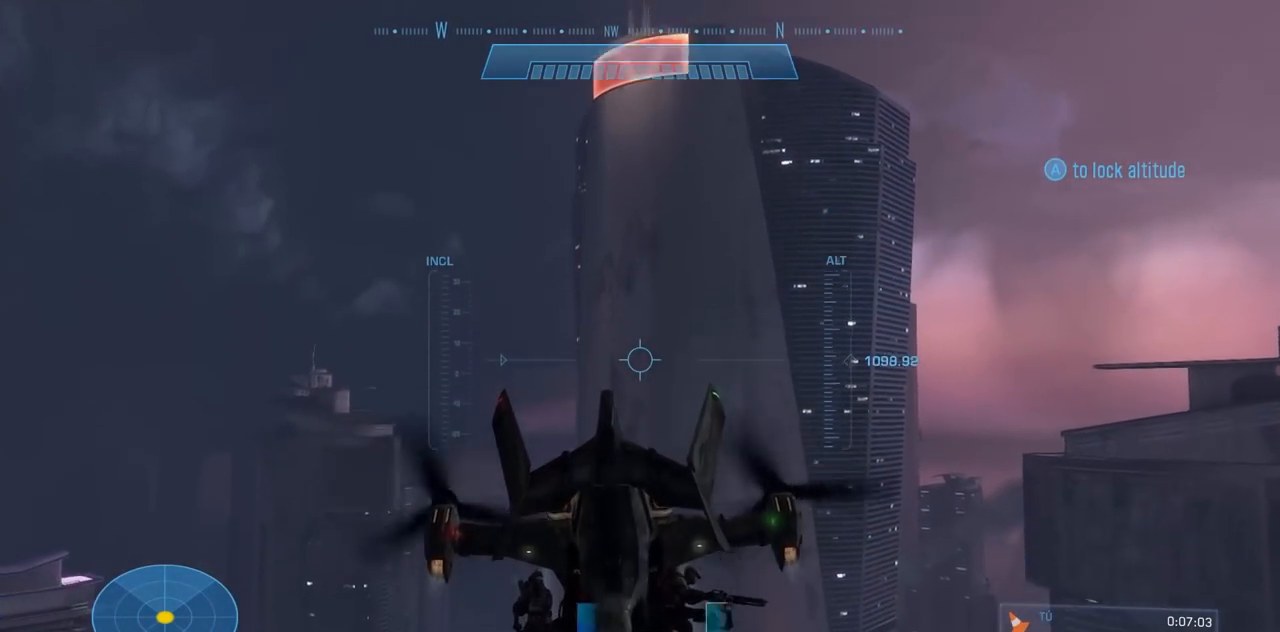
Gameplay with a controller (Xbox layout); each line is a JSON object with the inputs held at the frame after it. "events" lists button and stick changes between this image and that frame as [ms after this image, input, new state], when the widget could be followed in between. Not read: DPAD_DOWN DPAD_LEFT DPAD_RIGHT DPAD_UP HOME L3 R3 X.
{"buttons": ["L2"], "left_stick": "up", "right_stick": "center", "events": [[334, "L2", "down"], [400, "A", "up"], [417, "right_stick", "center"]]}
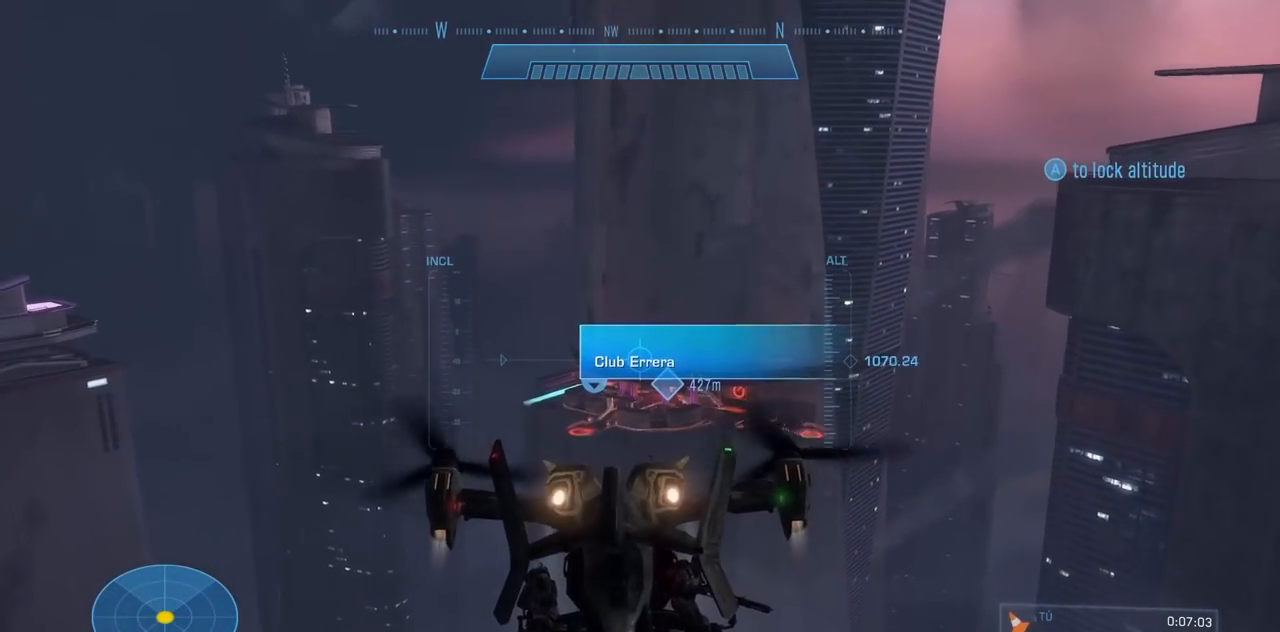
{"buttons": [], "left_stick": "up", "right_stick": "center", "events": [[134, "Y", "down"], [134, "right_stick", "up"], [301, "Y", "up"], [334, "right_stick", "center"], [468, "L2", "up"]]}
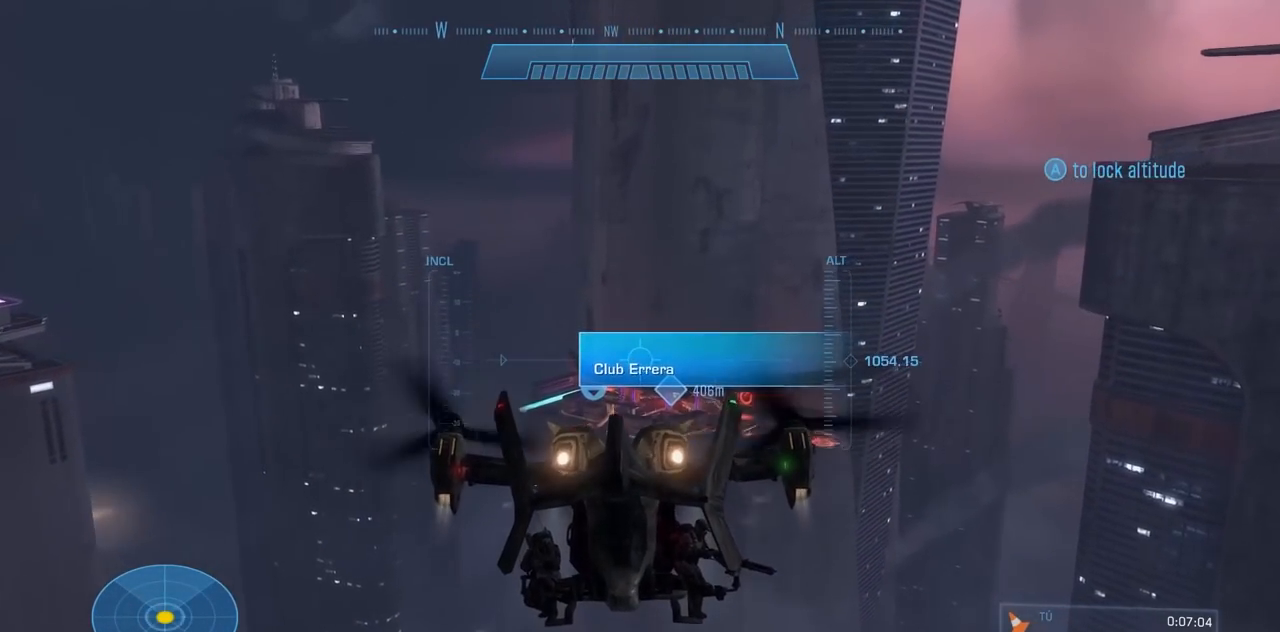
{"buttons": [], "left_stick": "up", "right_stick": "center", "events": [[100, "right_stick", "down"], [117, "A", "down"], [317, "A", "up"], [334, "right_stick", "center"]]}
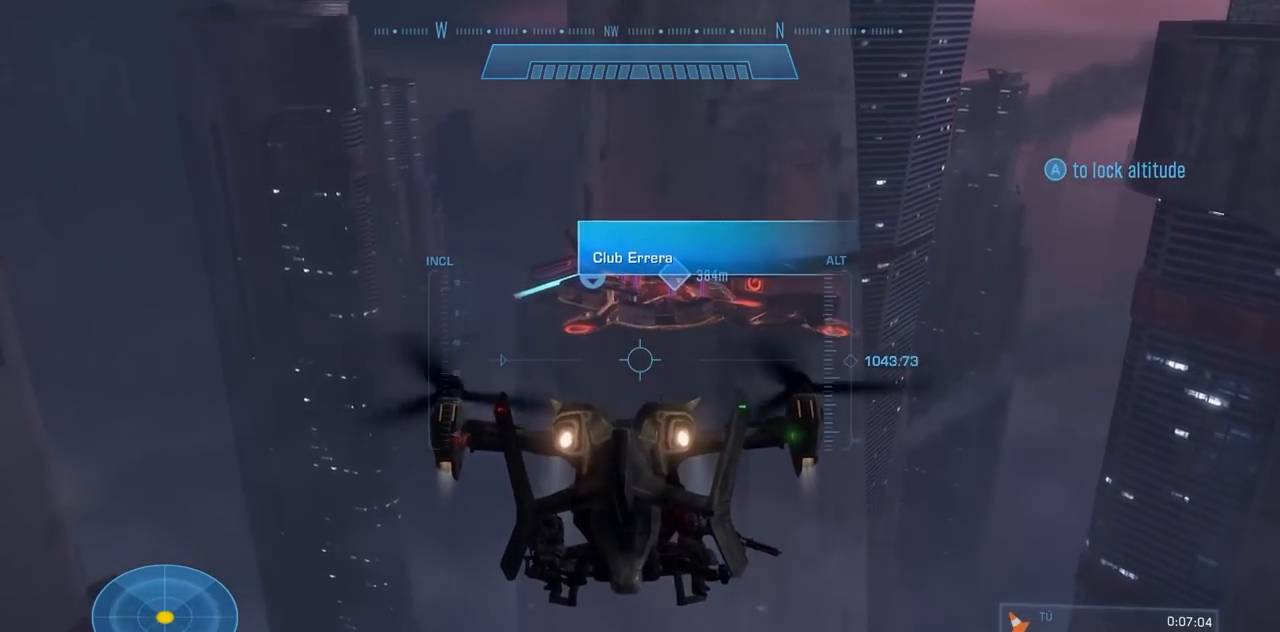
{"buttons": [], "left_stick": "up", "right_stick": "center", "events": []}